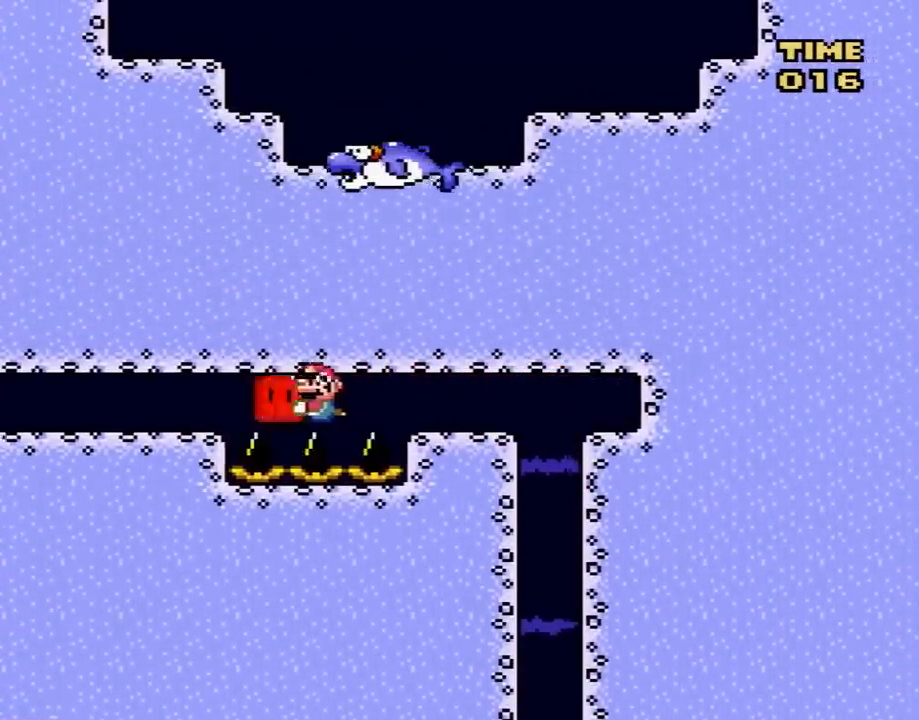
Gameplay with a controller (Nintendo layout); each line is a JSON object with the inputs held at the frame after it. "events" lists button and stick changes between this image and that frame as [ms after this image, input, new state], when the widget could be followed in between. Not read: L3 R3.
{"buttons": ["B", "Y", "DPAD_LEFT"], "events": [[333, "Y", "up"], [433, "Y", "down"], [483, "B", "down"]]}
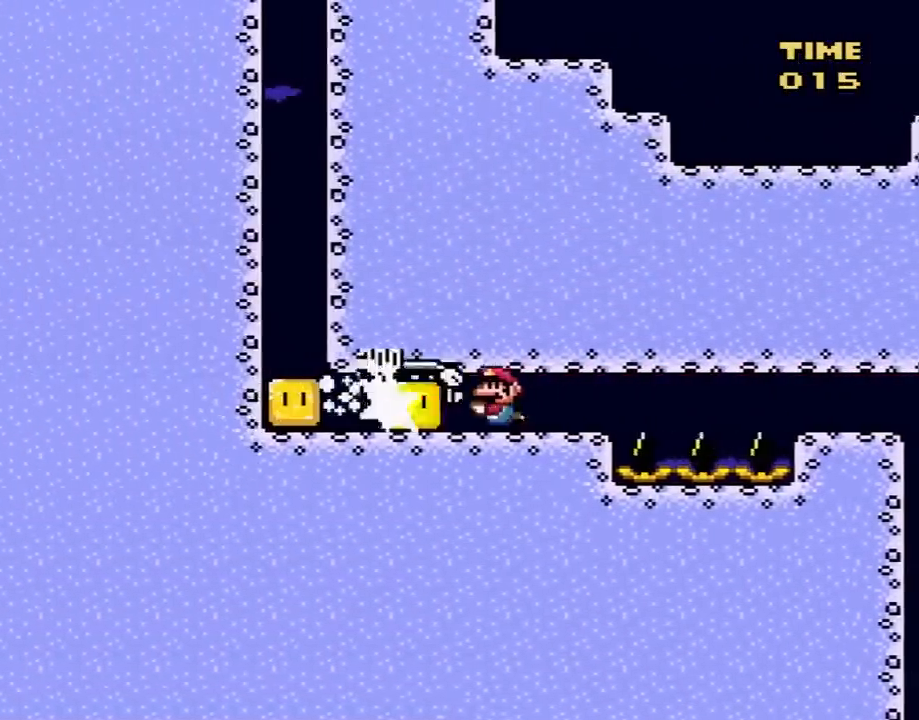
{"buttons": ["B", "Y", "DPAD_UP", "DPAD_LEFT"], "events": [[50, "B", "up"], [50, "DPAD_UP", "down"], [50, "Y", "up"], [150, "B", "down"], [150, "Y", "down"], [217, "Y", "up"], [233, "B", "up"], [267, "B", "down"], [267, "Y", "down"], [367, "Y", "up"], [400, "B", "up"], [433, "B", "down"], [433, "Y", "down"]]}
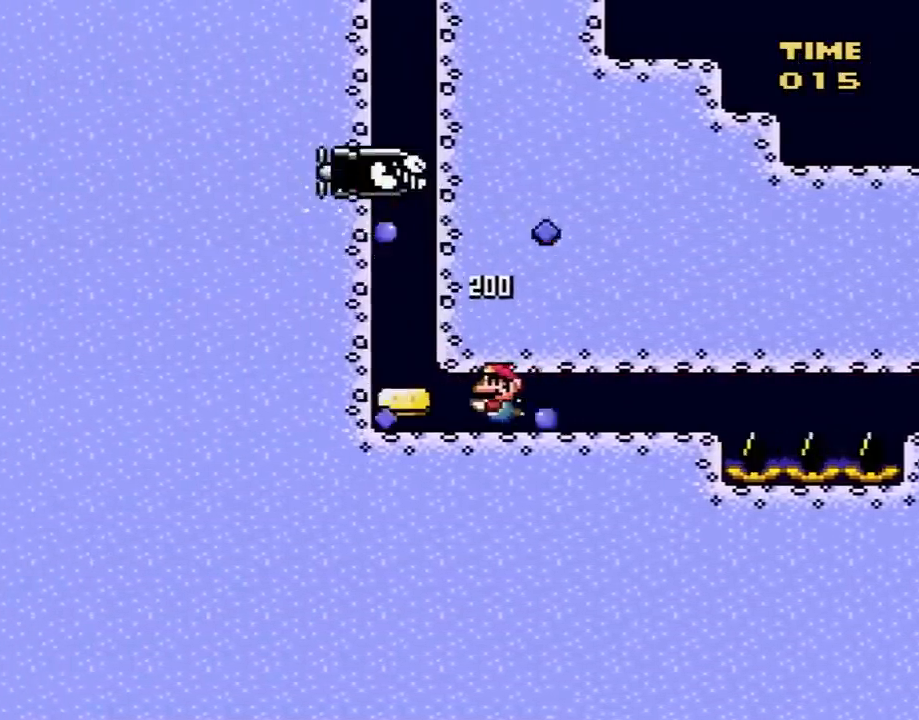
{"buttons": ["DPAD_UP"], "events": [[33, "B", "up"], [33, "Y", "up"], [83, "B", "down"], [83, "Y", "down"], [183, "B", "up"], [183, "Y", "up"], [233, "B", "down"], [233, "Y", "down"], [333, "Y", "up"], [367, "B", "up"], [483, "DPAD_LEFT", "up"]]}
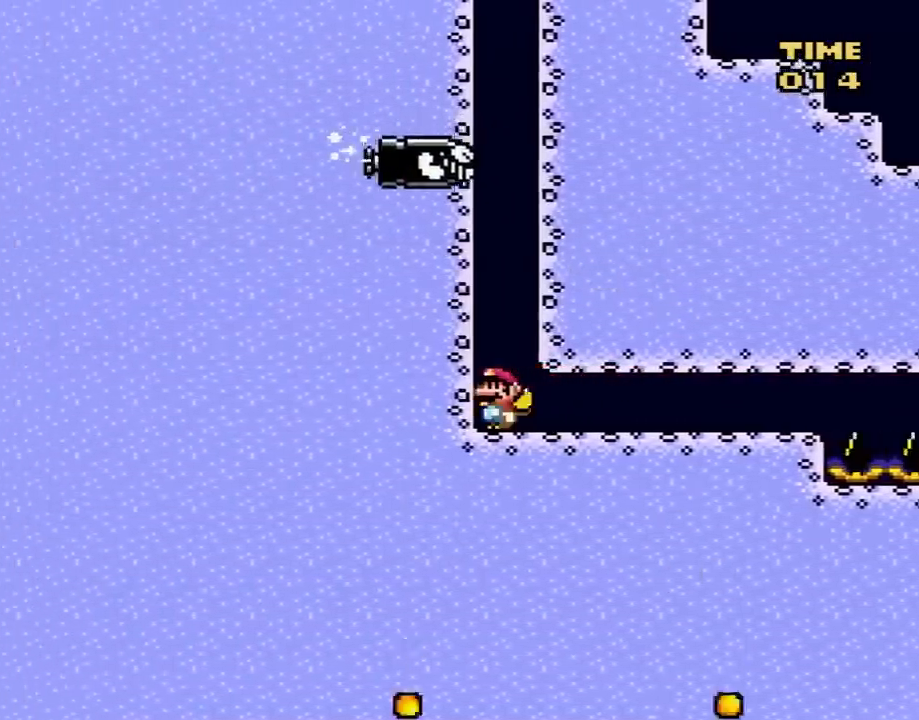
{"buttons": ["B", "DPAD_UP", "DPAD_RIGHT"], "events": [[17, "DPAD_RIGHT", "down"], [17, "DPAD_UP", "up"], [117, "DPAD_LEFT", "down"], [117, "DPAD_RIGHT", "up"], [117, "DPAD_UP", "down"], [150, "B", "down"], [183, "DPAD_LEFT", "up"], [217, "B", "up"], [217, "DPAD_RIGHT", "down"], [283, "B", "down"], [400, "B", "up"], [467, "B", "down"]]}
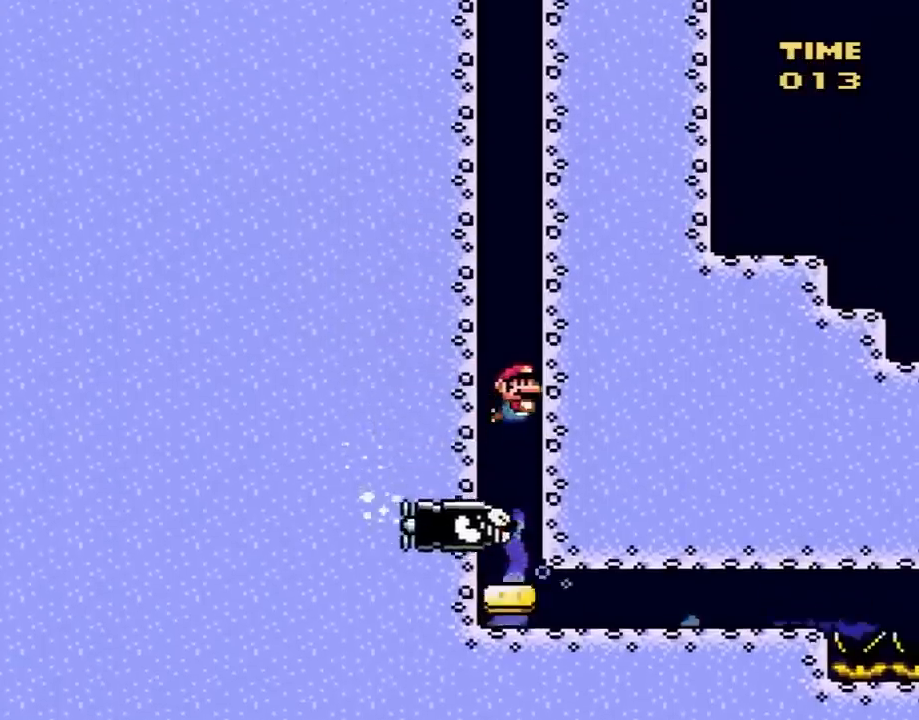
{"buttons": ["DPAD_UP"], "events": [[50, "B", "up"], [50, "DPAD_RIGHT", "up"], [150, "B", "down"], [200, "B", "up"], [267, "B", "down"], [367, "B", "up"], [417, "B", "down"], [483, "B", "up"]]}
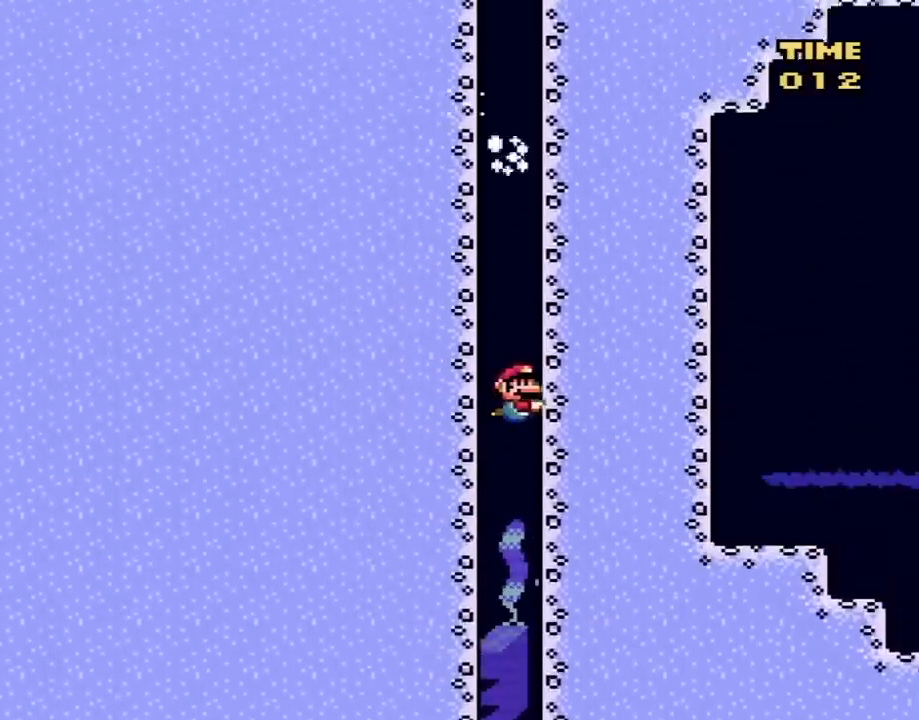
{"buttons": ["DPAD_UP"], "events": [[83, "B", "down"], [150, "B", "up"], [233, "B", "down"], [300, "B", "up"], [400, "B", "down"], [467, "B", "up"]]}
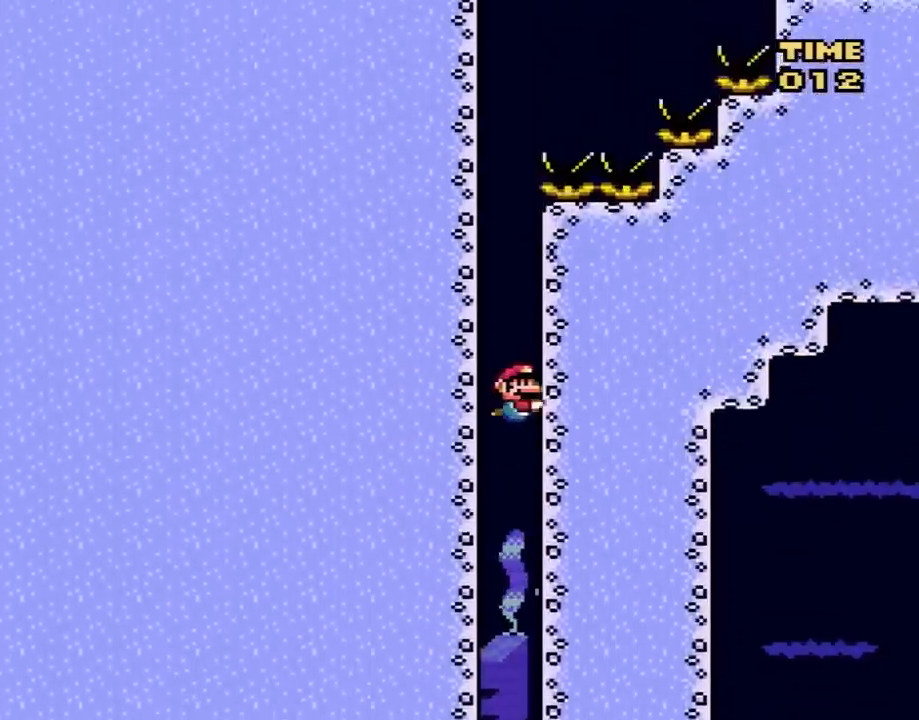
{"buttons": ["DPAD_UP"], "events": [[17, "B", "down"], [150, "B", "up"], [200, "B", "down"], [300, "B", "up"], [400, "B", "down"], [483, "B", "up"]]}
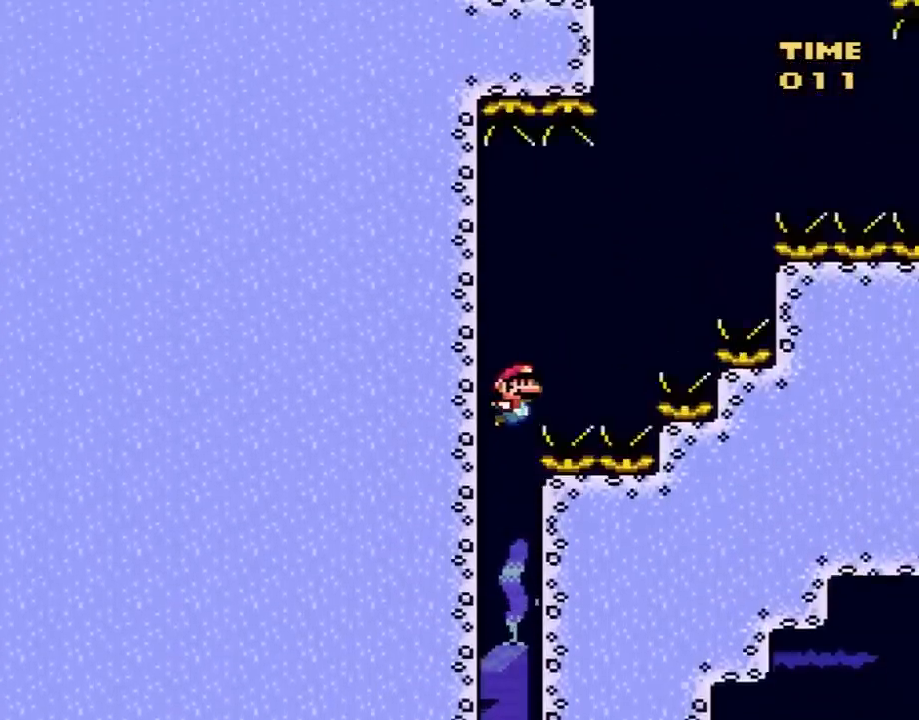
{"buttons": ["B", "DPAD_RIGHT"], "events": [[17, "DPAD_RIGHT", "down"], [50, "B", "down"], [83, "DPAD_UP", "up"], [167, "B", "up"], [450, "B", "down"]]}
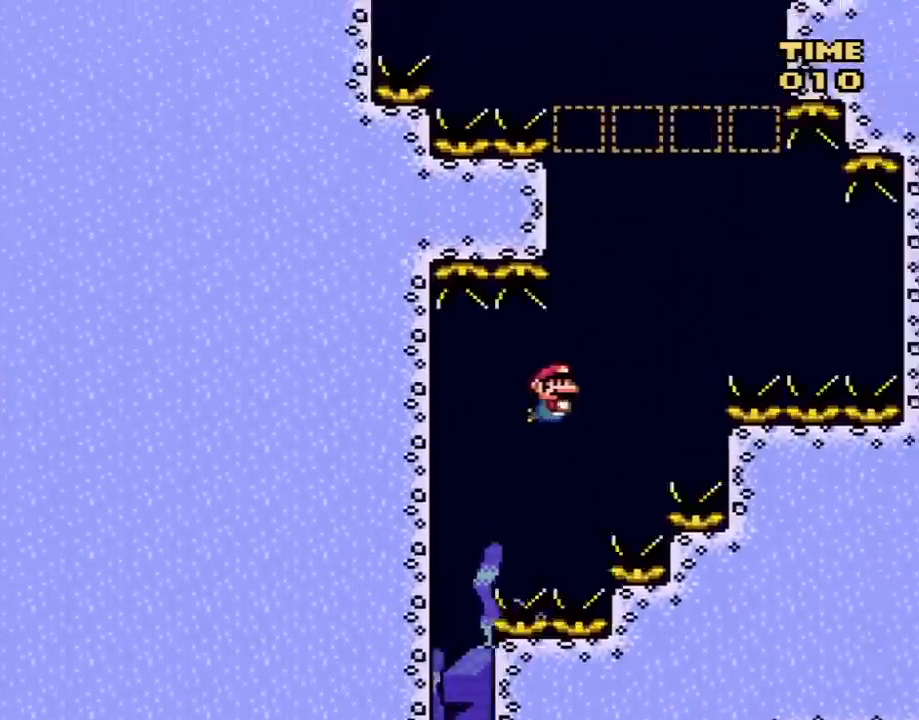
{"buttons": [], "events": [[50, "B", "up"], [150, "B", "down"], [267, "B", "up"], [450, "DPAD_RIGHT", "up"]]}
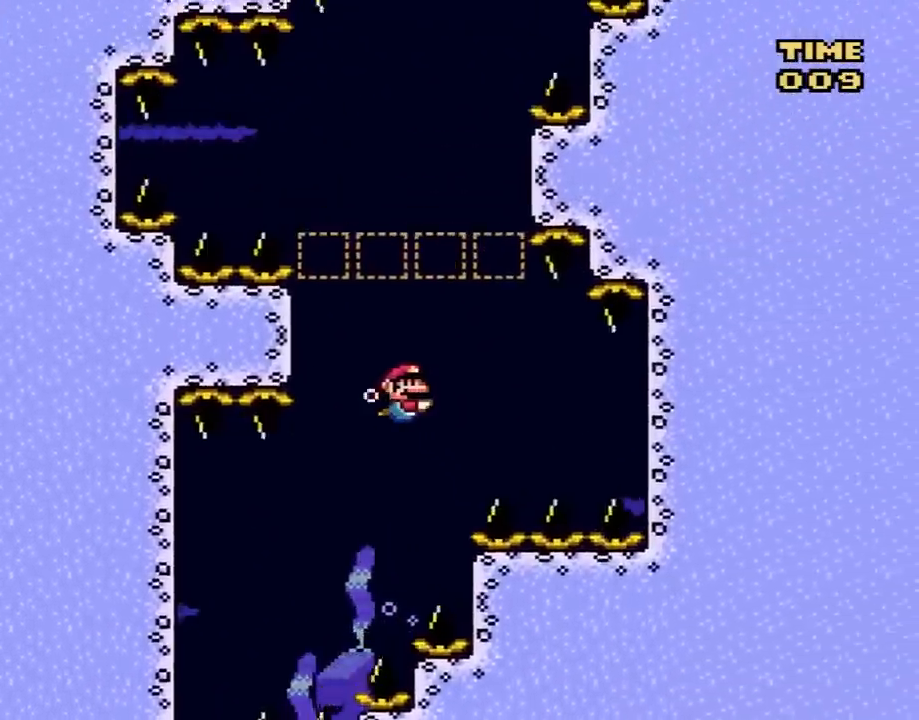
{"buttons": [], "events": [[233, "DPAD_RIGHT", "down"], [483, "DPAD_RIGHT", "up"]]}
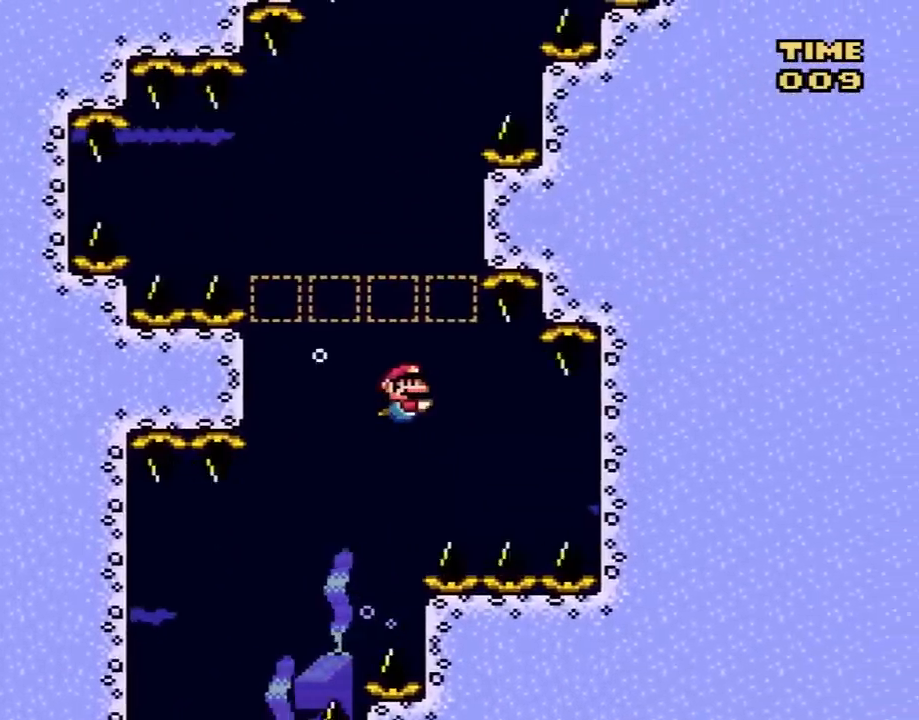
{"buttons": [], "events": []}
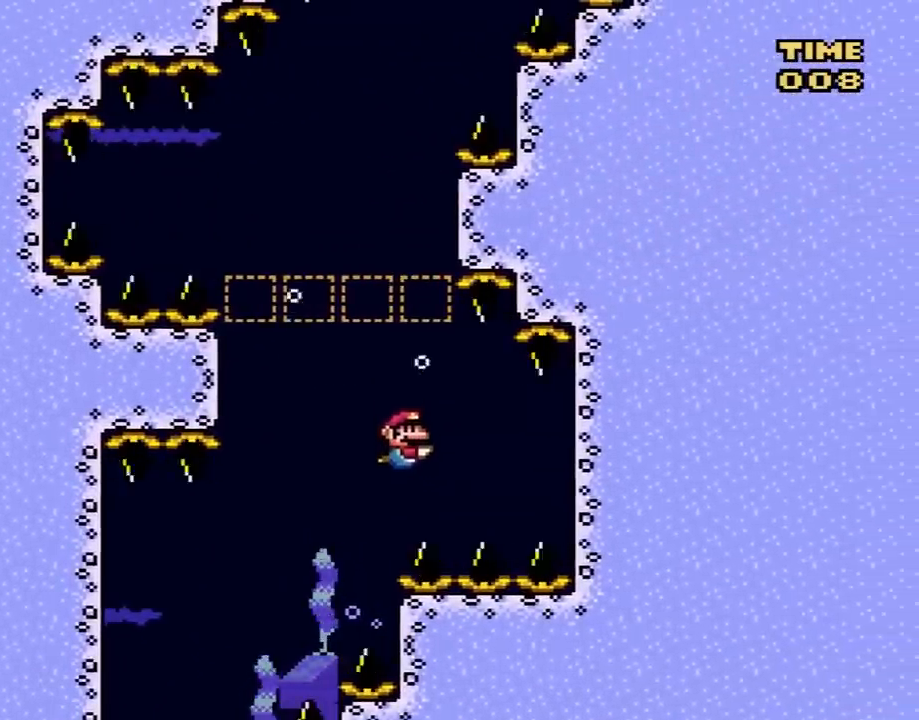
{"buttons": ["A"], "events": [[17, "DPAD_RIGHT", "down"], [117, "DPAD_RIGHT", "up"], [333, "A", "down"], [367, "A", "up"], [500, "A", "down"]]}
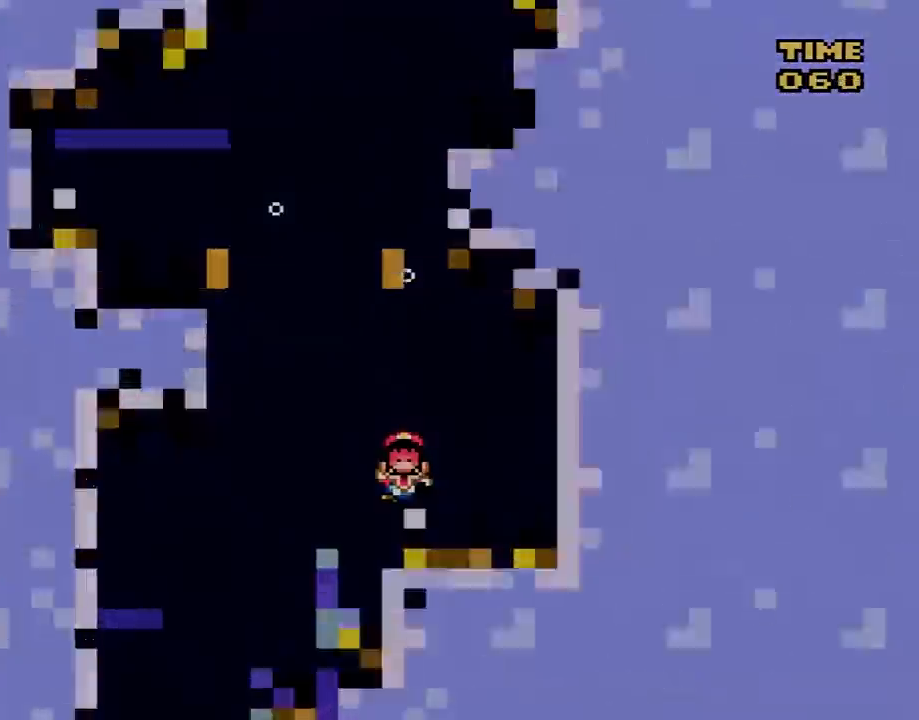
{"buttons": ["A"], "events": [[50, "A", "up"], [117, "A", "down"], [200, "A", "up"], [300, "A", "down"]]}
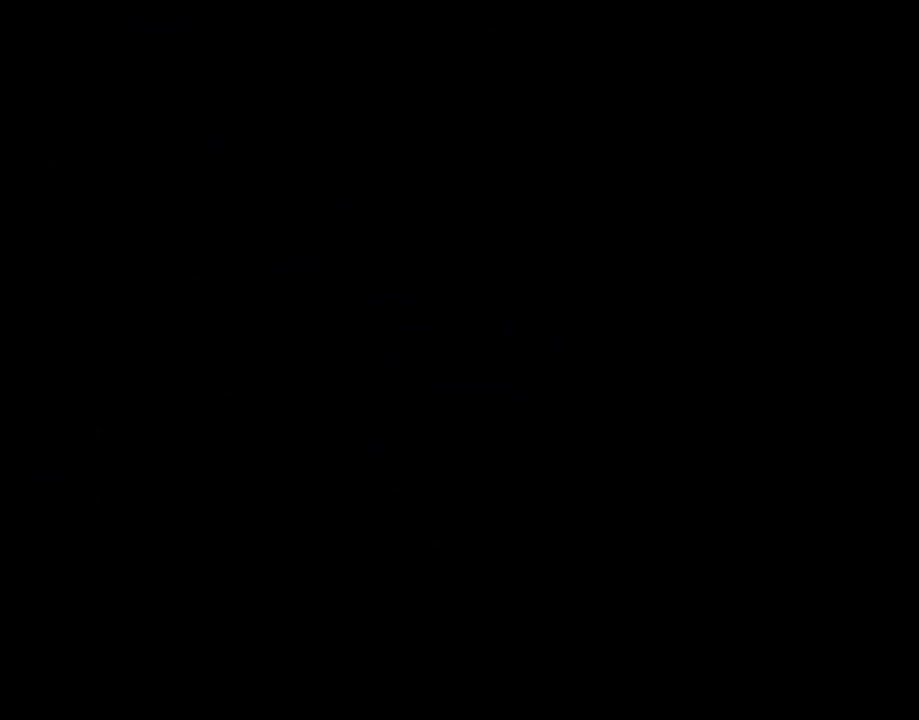
{"buttons": ["A", "B", "Y", "DPAD_UP"], "events": [[400, "B", "down"], [400, "DPAD_UP", "down"], [400, "Y", "down"], [433, "B", "up"], [500, "B", "down"]]}
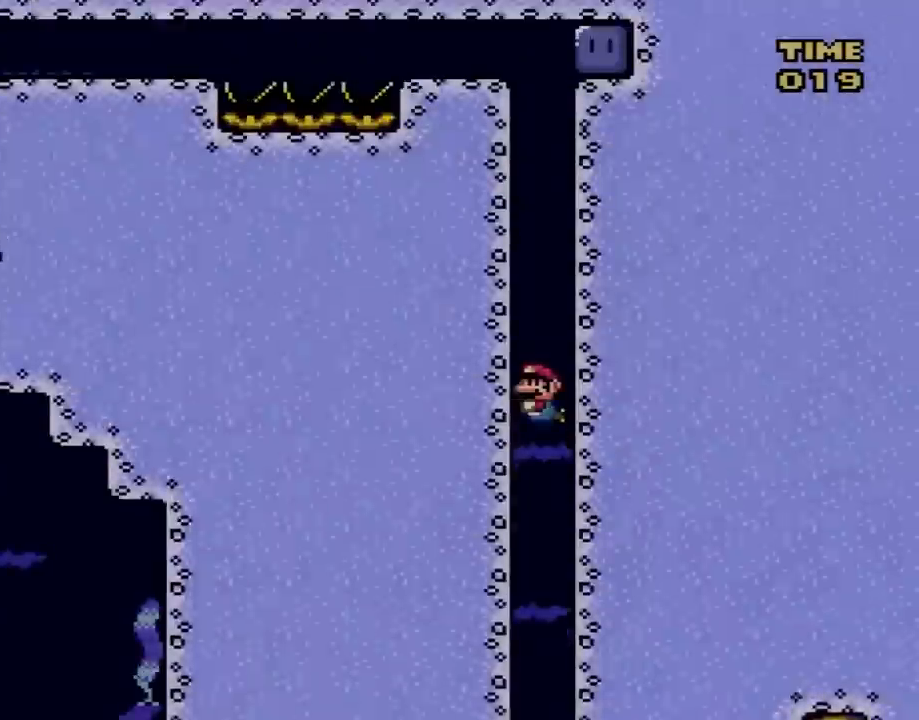
{"buttons": ["Y", "DPAD_UP"], "events": [[17, "A", "up"], [83, "B", "up"], [183, "B", "down"], [250, "B", "up"], [367, "B", "down"], [467, "B", "up"]]}
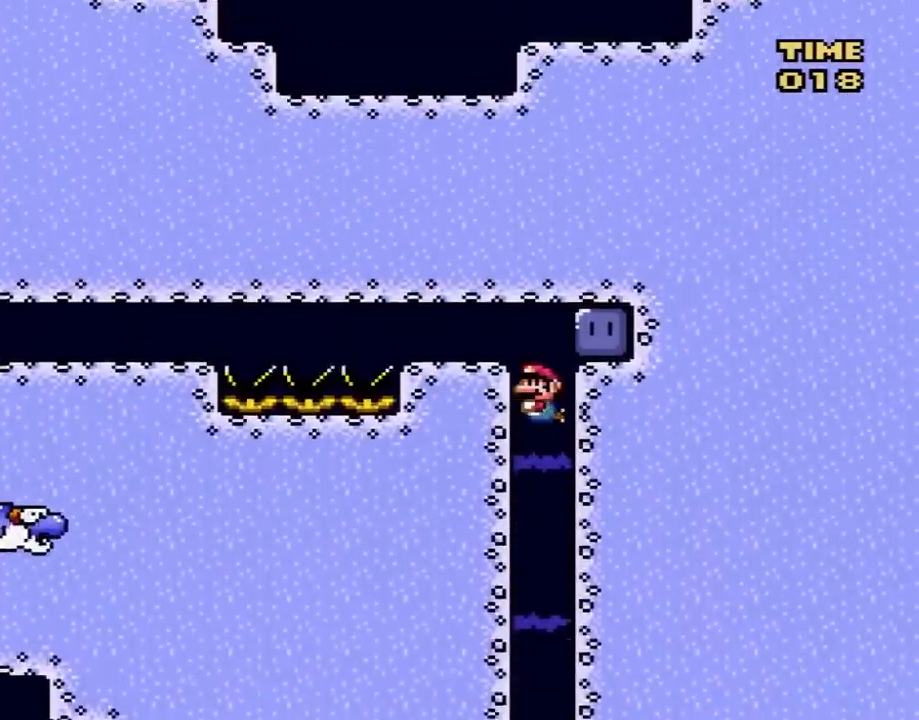
{"buttons": ["Y", "DPAD_LEFT"], "events": [[33, "B", "down"], [33, "DPAD_UP", "up"], [50, "DPAD_RIGHT", "down"], [183, "B", "up"], [183, "Y", "up"], [283, "DPAD_RIGHT", "up"], [283, "Y", "down"], [333, "DPAD_LEFT", "down"]]}
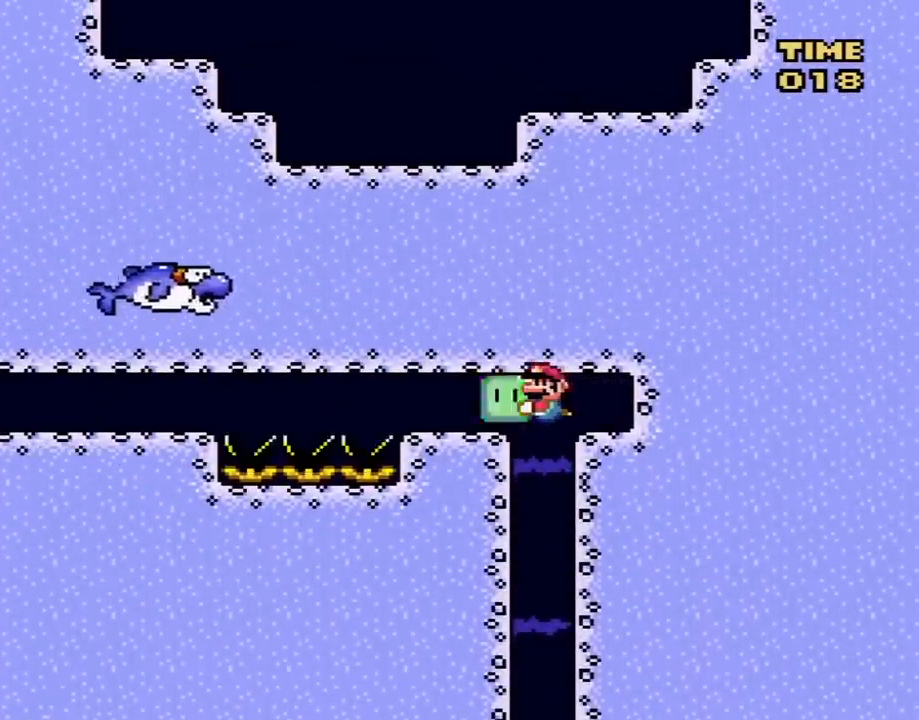
{"buttons": ["Y", "DPAD_LEFT"], "events": []}
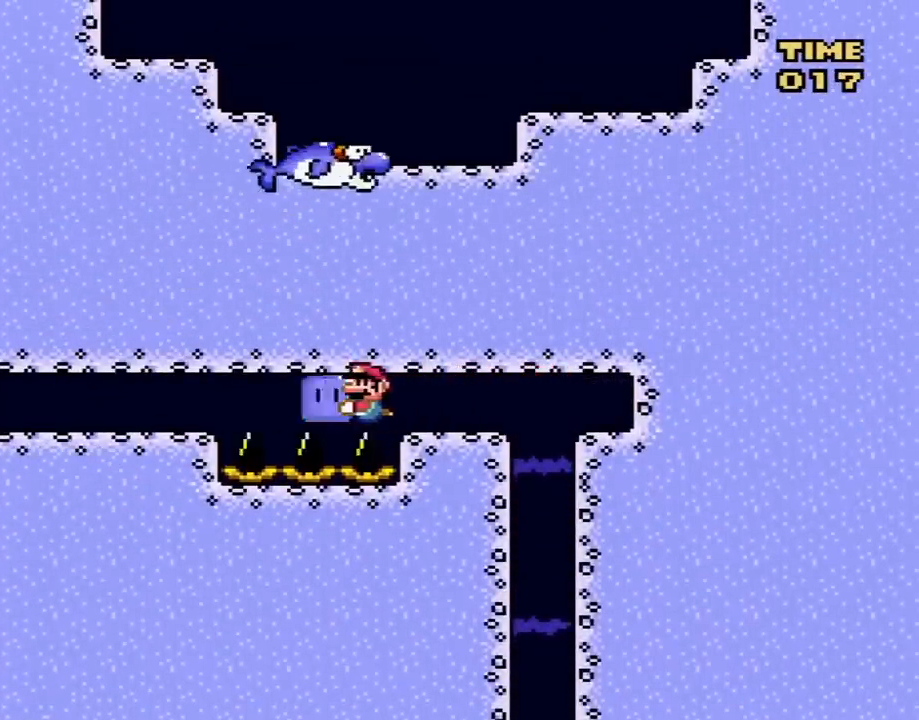
{"buttons": ["Y", "DPAD_LEFT"], "events": [[367, "Y", "up"], [467, "Y", "down"]]}
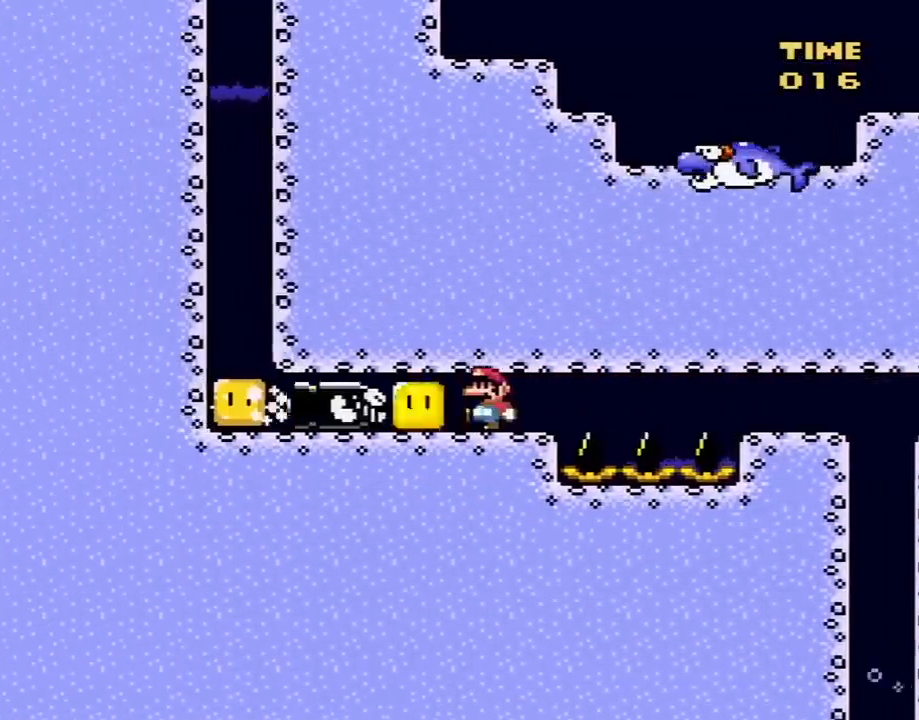
{"buttons": ["DPAD_UP", "DPAD_LEFT"], "events": [[50, "Y", "up"], [117, "B", "down"], [150, "Y", "down"], [217, "B", "up"], [217, "Y", "up"], [283, "B", "down"], [283, "DPAD_UP", "down"], [283, "Y", "down"], [367, "B", "up"], [367, "Y", "up"], [433, "B", "down"], [433, "Y", "down"], [467, "Y", "up"], [500, "B", "up"]]}
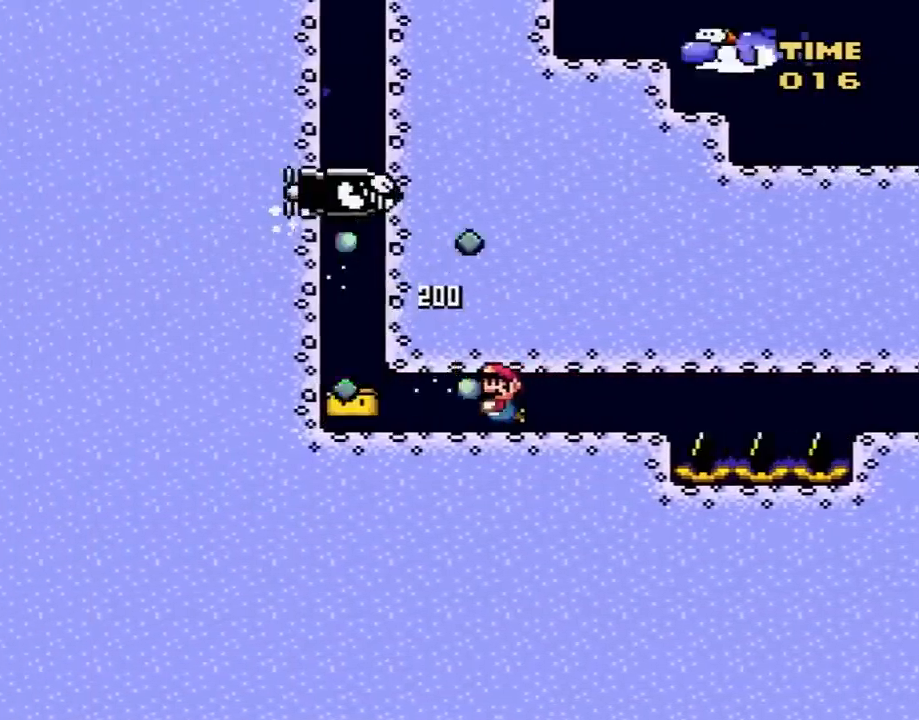
{"buttons": ["B", "DPAD_UP", "DPAD_LEFT"], "events": [[50, "B", "down"], [150, "B", "up"], [183, "B", "down"], [217, "A", "down"], [250, "A", "up"], [283, "B", "up"], [367, "A", "down"], [367, "B", "down"], [433, "A", "up"], [467, "B", "up"], [500, "B", "down"]]}
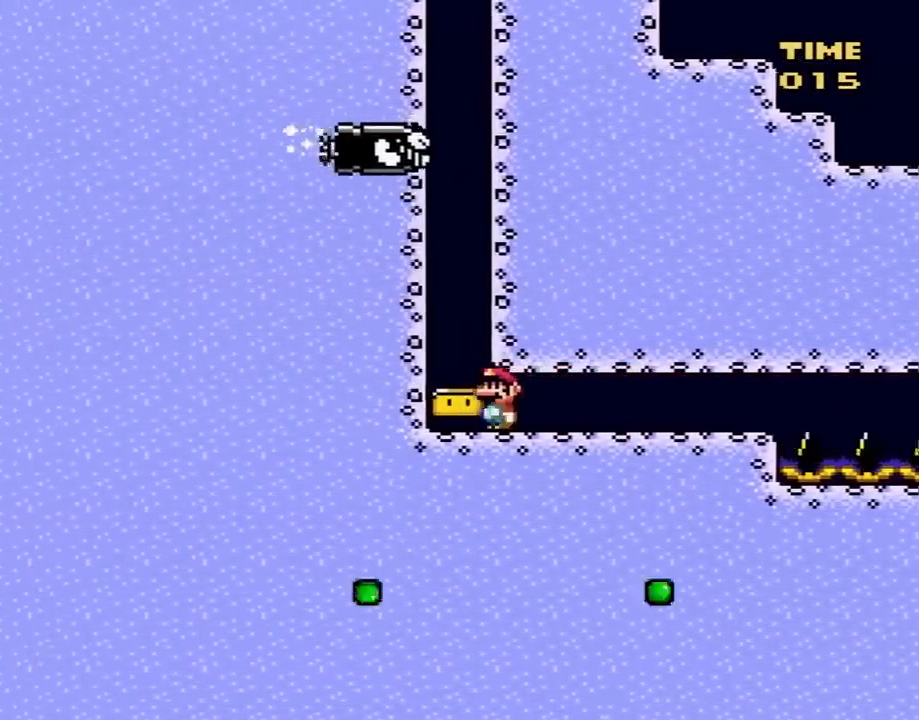
{"buttons": ["A", "B", "DPAD_UP"], "events": [[17, "A", "down"], [83, "A", "up"], [83, "B", "up"], [83, "DPAD_LEFT", "up"], [117, "DPAD_RIGHT", "down"], [150, "A", "down"], [150, "B", "down"], [250, "A", "up"], [250, "B", "up"], [317, "A", "down"], [317, "B", "down"], [400, "A", "up"], [400, "B", "up"], [467, "B", "down"], [467, "DPAD_RIGHT", "up"], [500, "A", "down"]]}
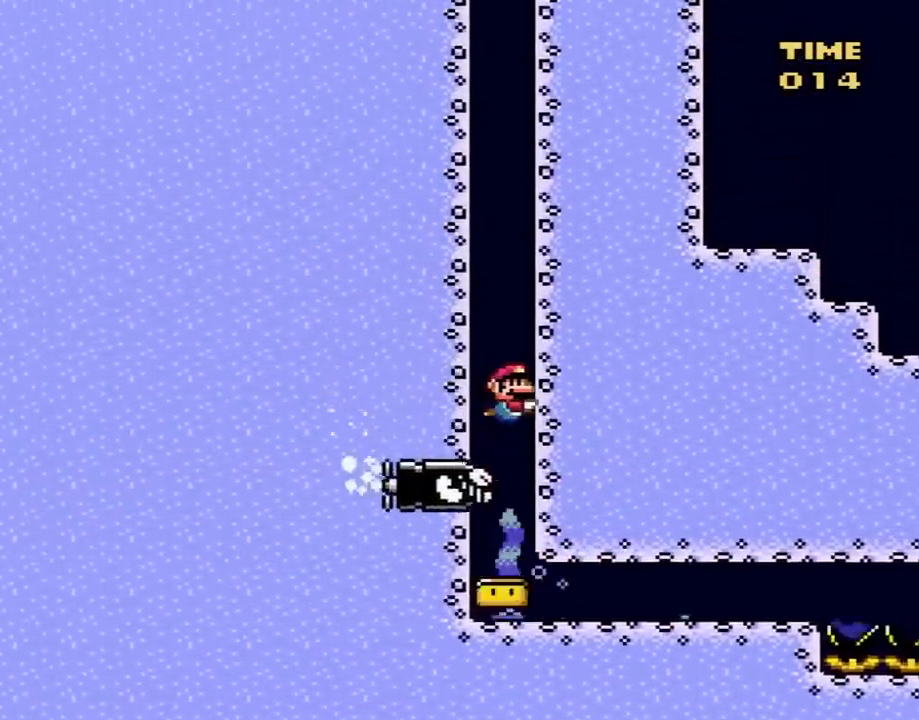
{"buttons": ["DPAD_UP"], "events": [[50, "A", "up"], [50, "B", "up"], [117, "A", "down"], [117, "B", "down"], [183, "A", "up"], [217, "B", "up"], [267, "A", "down"], [267, "B", "down"], [333, "A", "up"], [333, "B", "up"], [400, "A", "down"], [400, "B", "down"], [483, "A", "up"], [483, "B", "up"]]}
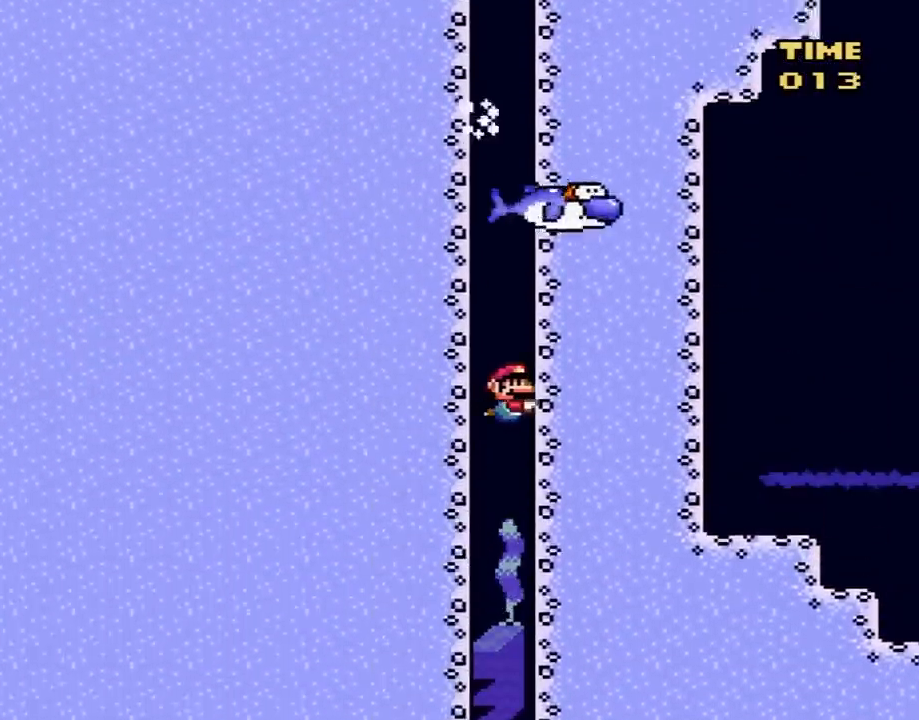
{"buttons": ["DPAD_UP"], "events": [[50, "A", "down"], [50, "B", "down"], [117, "A", "up"], [117, "B", "up"], [217, "A", "down"], [217, "B", "down"], [267, "A", "up"], [267, "B", "up"], [367, "A", "down"], [367, "B", "down"], [433, "A", "up"], [467, "B", "up"]]}
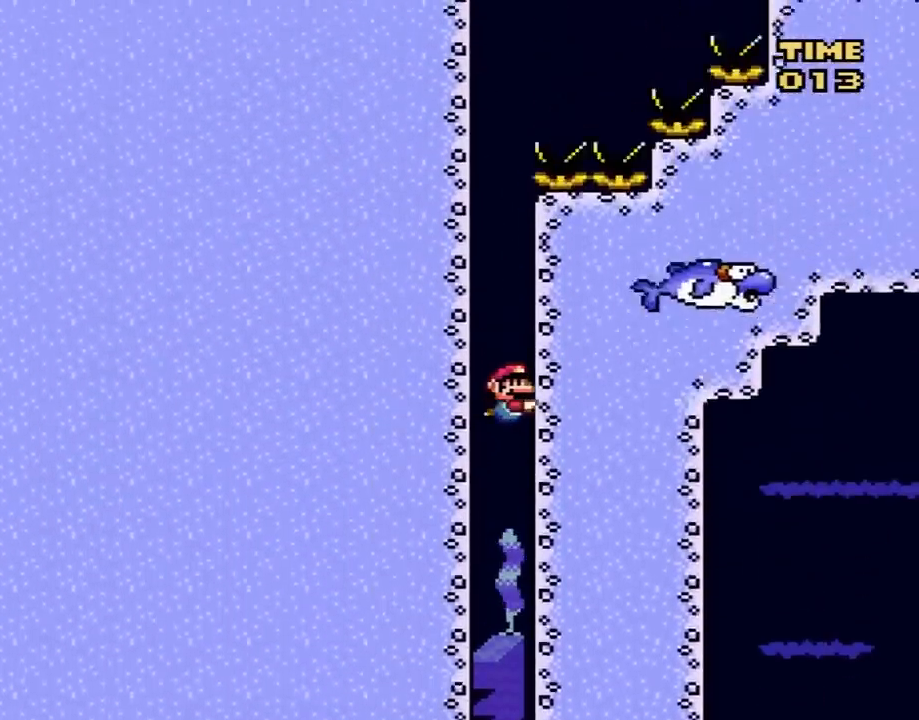
{"buttons": ["A", "B", "DPAD_UP", "DPAD_RIGHT"], "events": [[17, "A", "down"], [17, "B", "down"], [83, "A", "up"], [83, "B", "up"], [150, "A", "down"], [150, "B", "down"], [250, "A", "up"], [250, "B", "up"], [300, "A", "down"], [300, "B", "down"], [400, "A", "up"], [400, "B", "up"], [500, "A", "down"], [500, "B", "down"], [500, "DPAD_RIGHT", "down"]]}
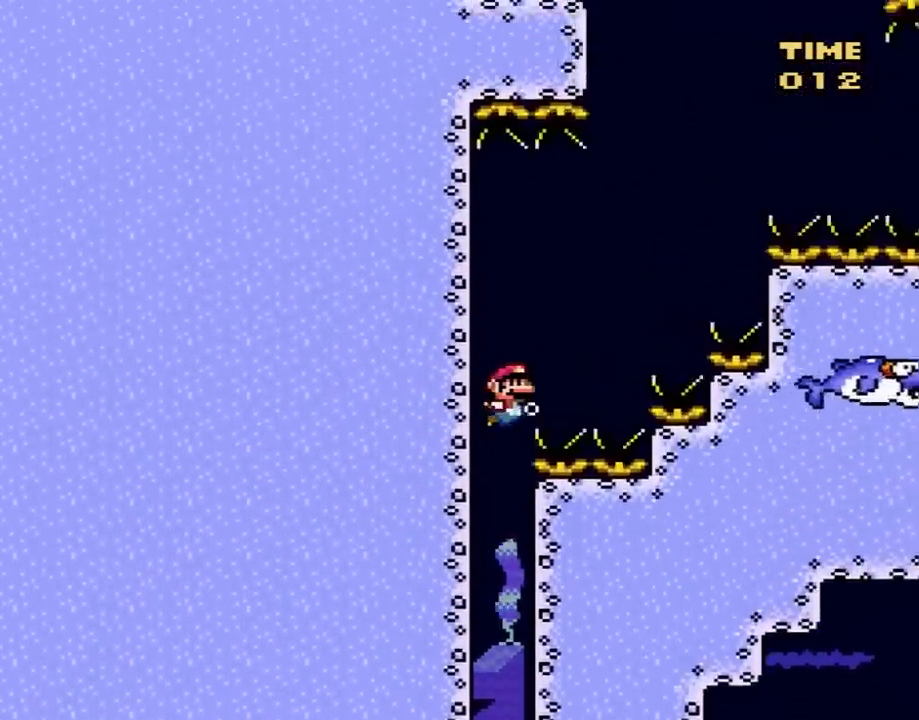
{"buttons": ["B", "DPAD_UP", "DPAD_RIGHT"], "events": [[50, "A", "up"], [50, "B", "up"], [50, "DPAD_UP", "up"], [433, "B", "down"], [467, "DPAD_UP", "down"]]}
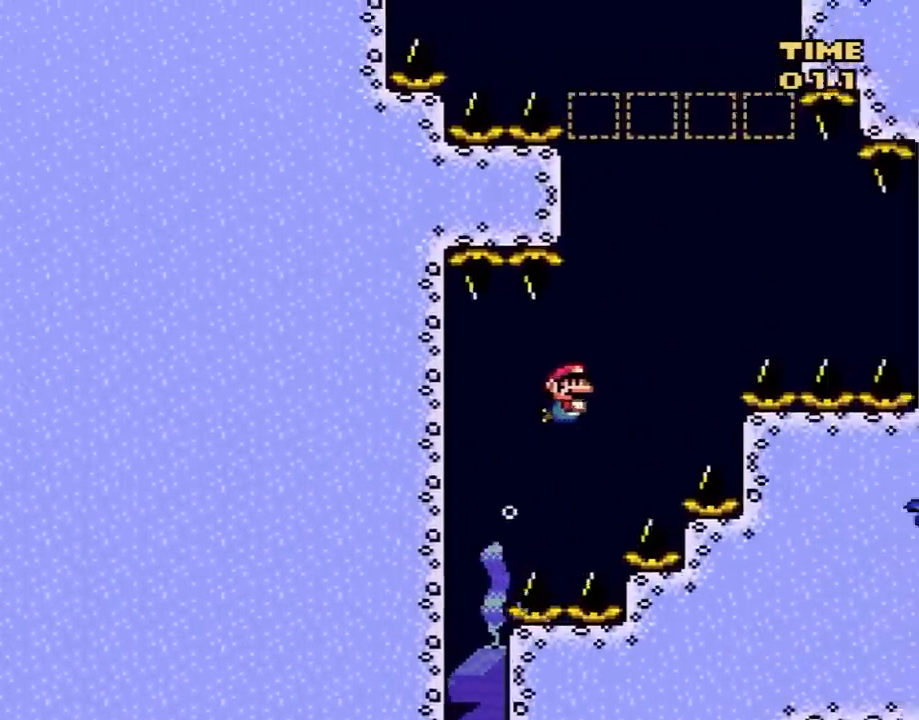
{"buttons": ["DPAD_UP", "DPAD_RIGHT"], "events": [[17, "B", "up"], [333, "B", "down"], [450, "B", "up"]]}
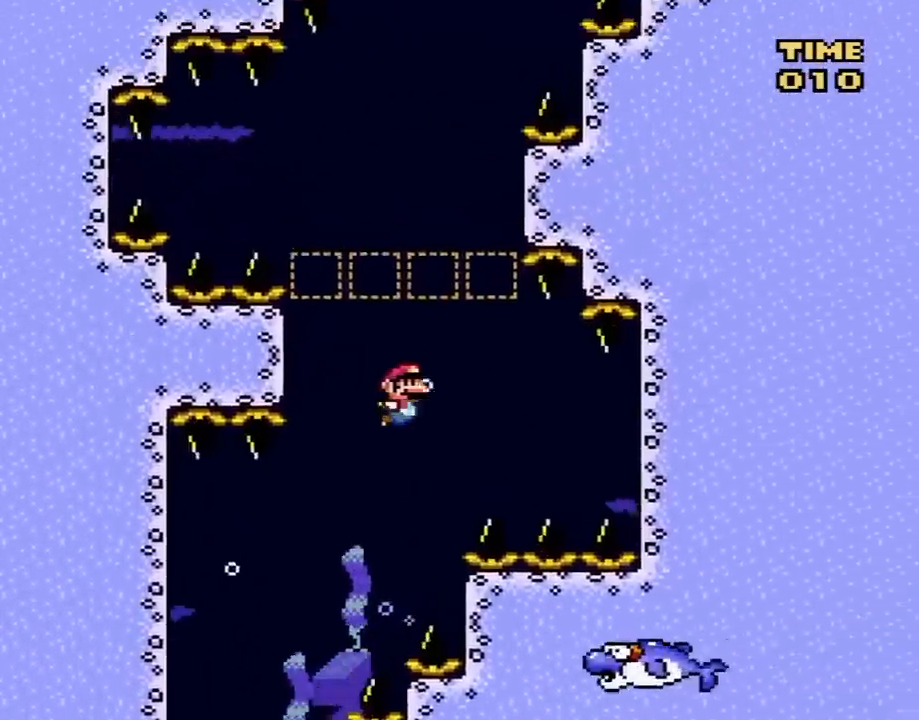
{"buttons": [], "events": [[50, "DPAD_UP", "up"], [83, "DPAD_DOWN", "down"], [83, "DPAD_RIGHT", "up"], [117, "DPAD_LEFT", "down"], [150, "DPAD_DOWN", "up"], [333, "DPAD_LEFT", "up"], [400, "DPAD_RIGHT", "down"], [500, "DPAD_RIGHT", "up"]]}
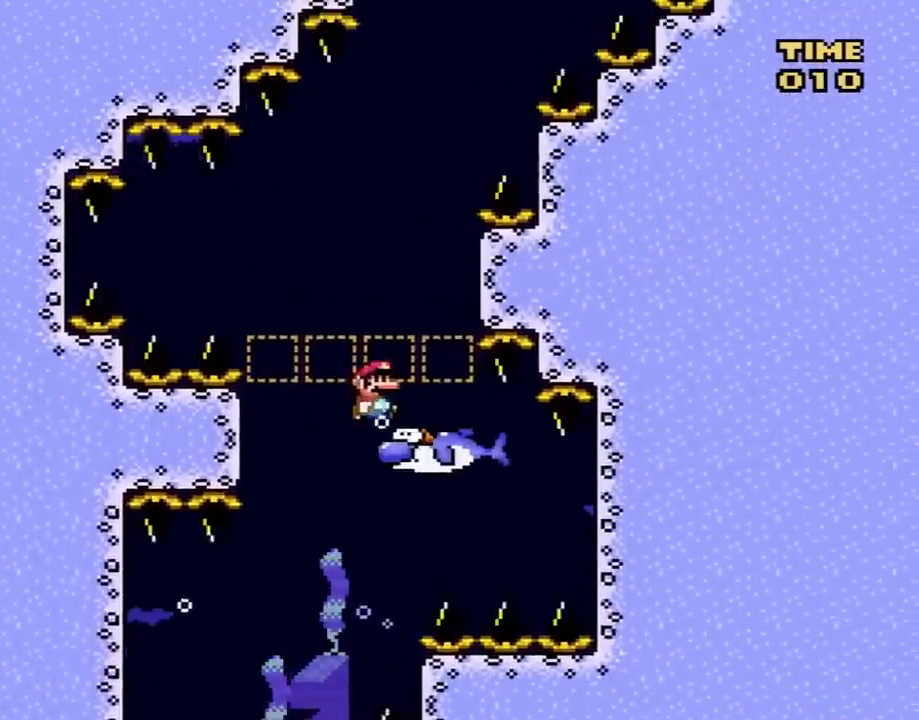
{"buttons": ["DPAD_RIGHT"], "events": [[150, "DPAD_RIGHT", "down"], [333, "DPAD_RIGHT", "up"], [400, "DPAD_RIGHT", "down"]]}